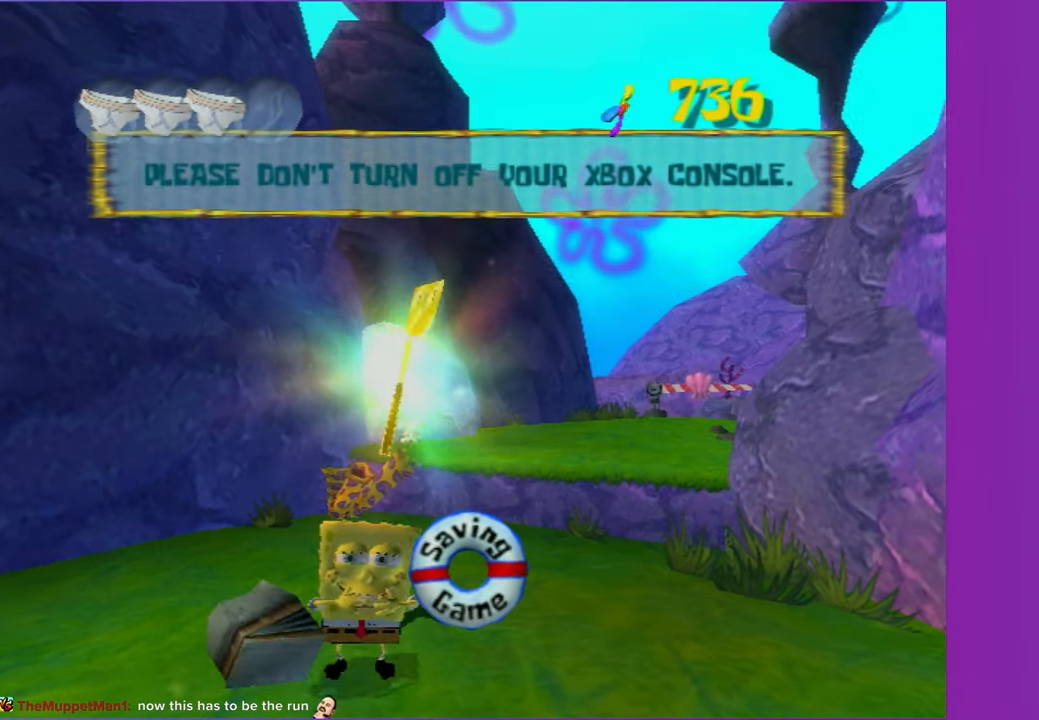
Gameplay with a controller (Xbox layout); each line is a JSON object with the inputs held at the frame after it. "events" lists button and stick changes between this image and that frame as [ms after this image, input, new state], when the widget could be followed in between.
{"buttons": [], "left_stick": "up-right", "right_stick": "center", "events": []}
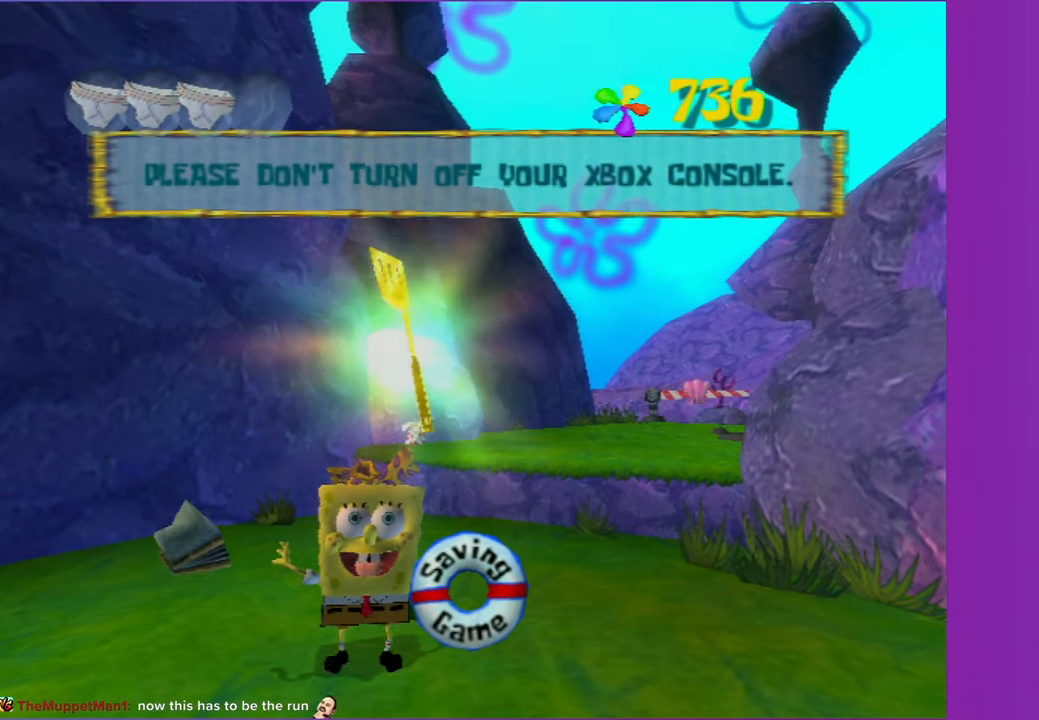
{"buttons": [], "left_stick": "up-right", "right_stick": "center", "events": []}
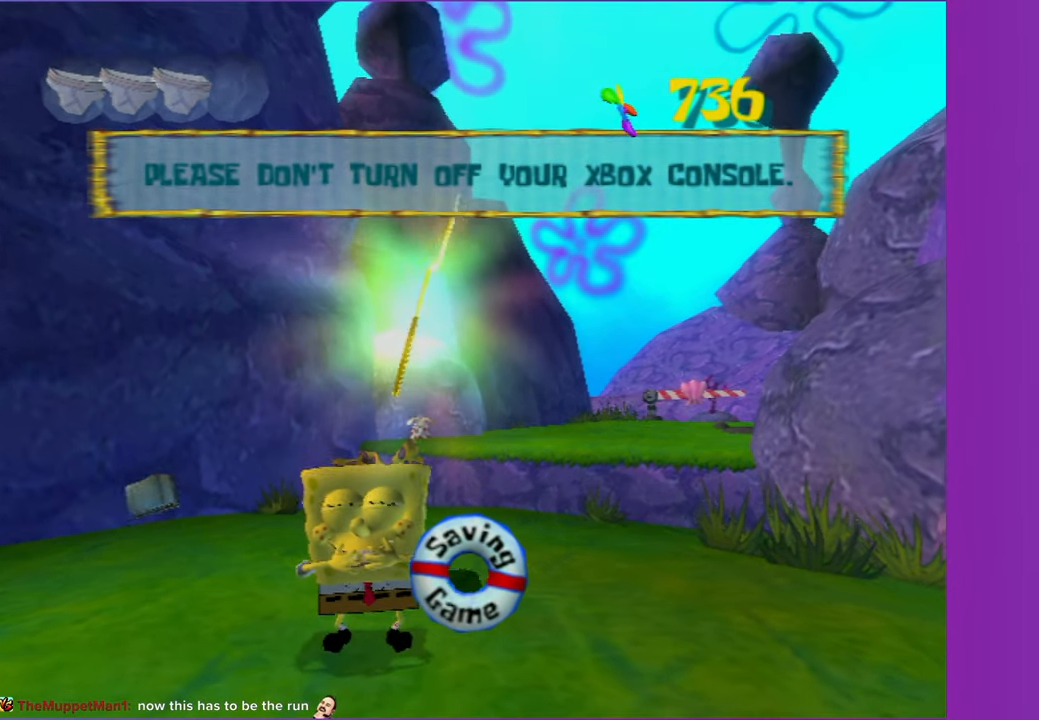
{"buttons": [], "left_stick": "up-right", "right_stick": "right", "events": [[250, "right_stick", "right"]]}
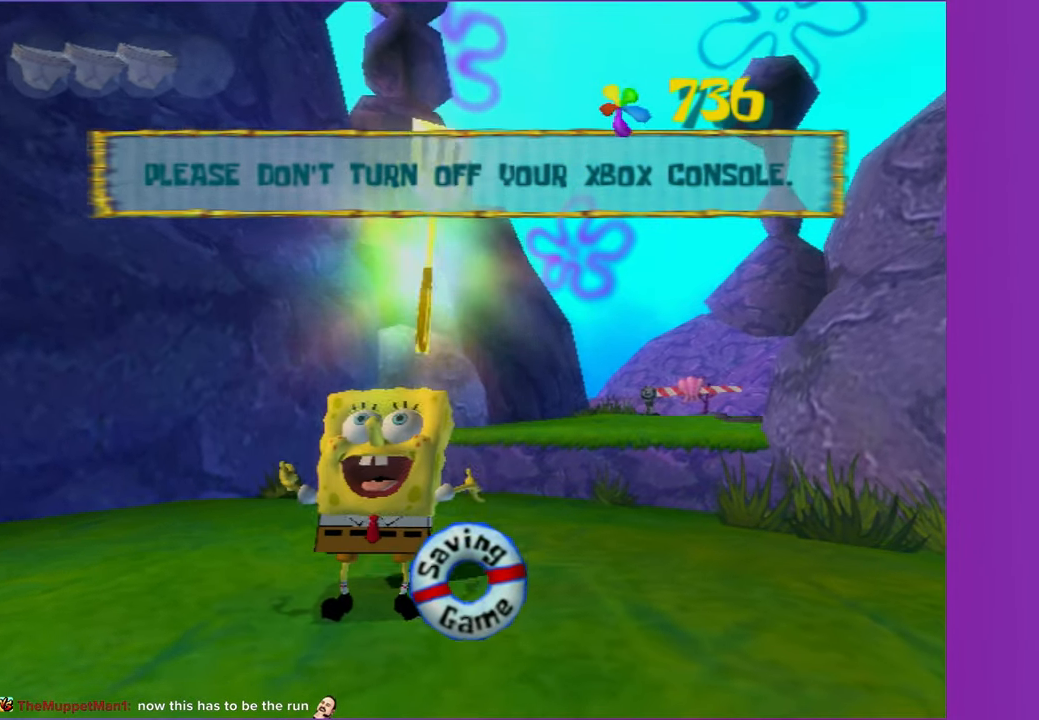
{"buttons": [], "left_stick": "up-right", "right_stick": "right", "events": []}
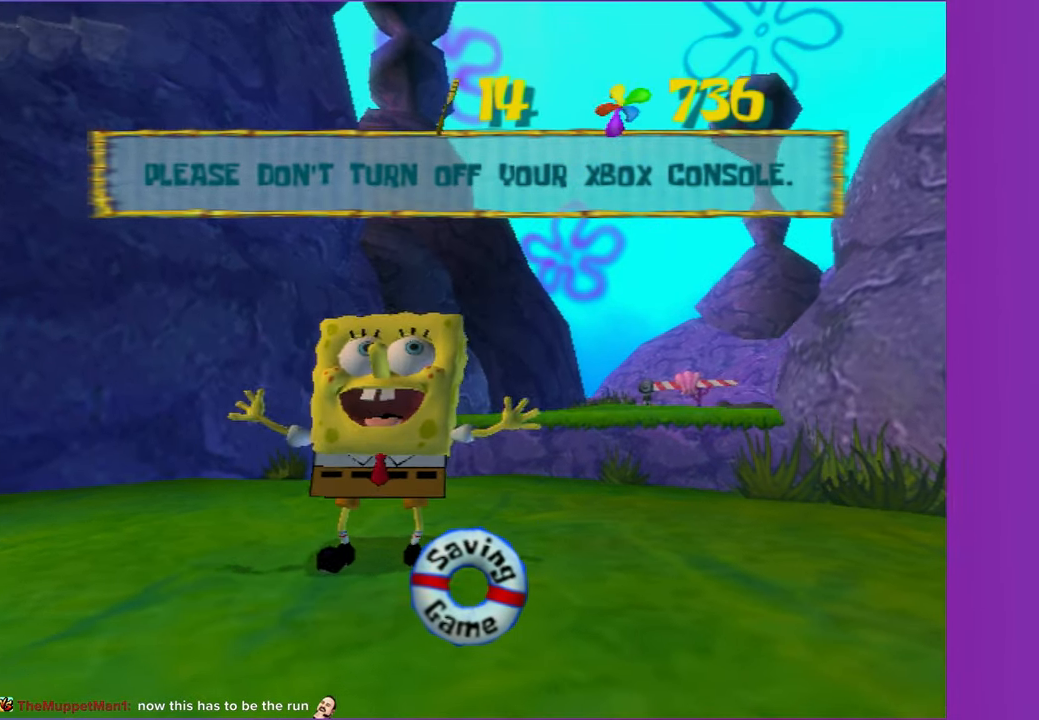
{"buttons": [], "left_stick": "up-right", "right_stick": "right", "events": []}
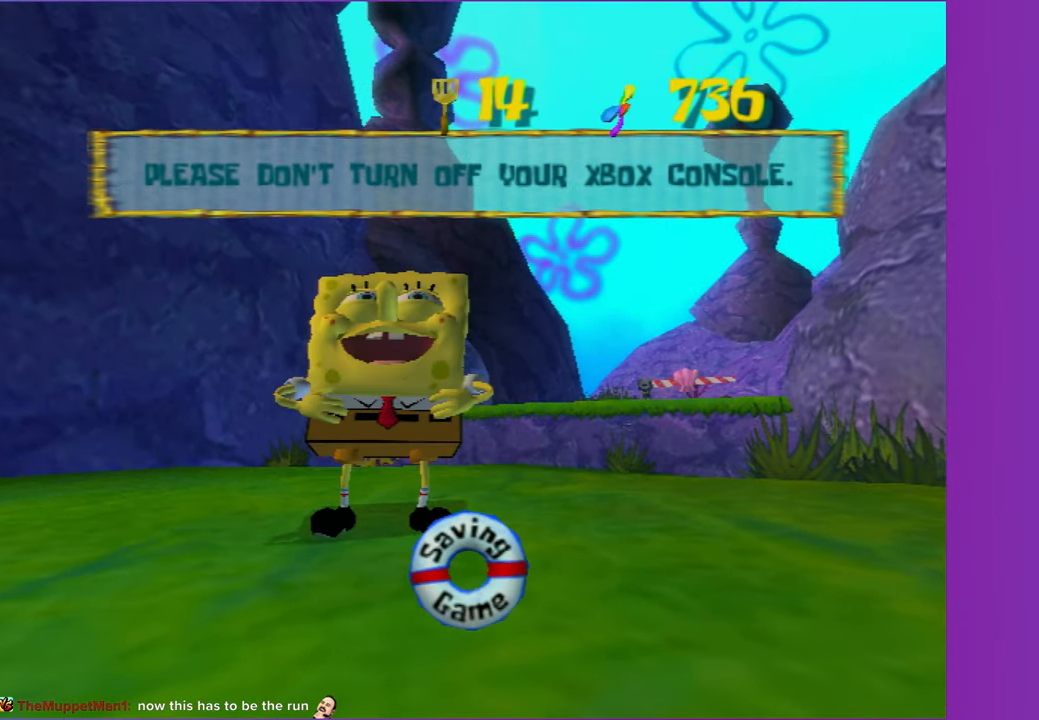
{"buttons": [], "left_stick": "up-right", "right_stick": "right", "events": []}
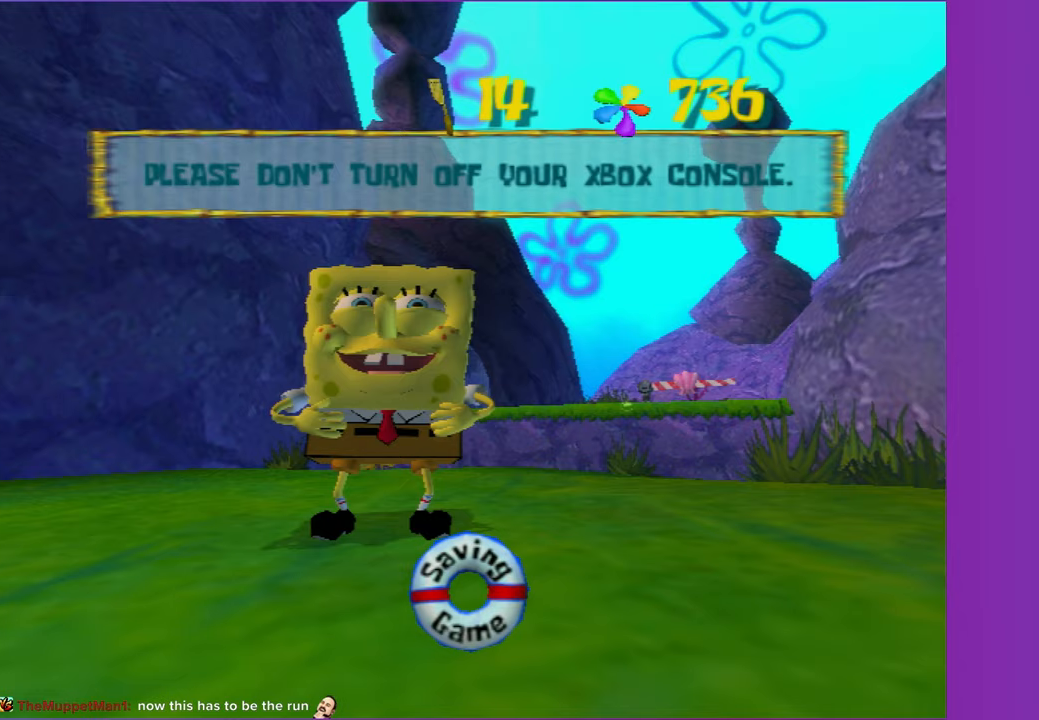
{"buttons": [], "left_stick": "up-right", "right_stick": "center", "events": [[267, "right_stick", "center"]]}
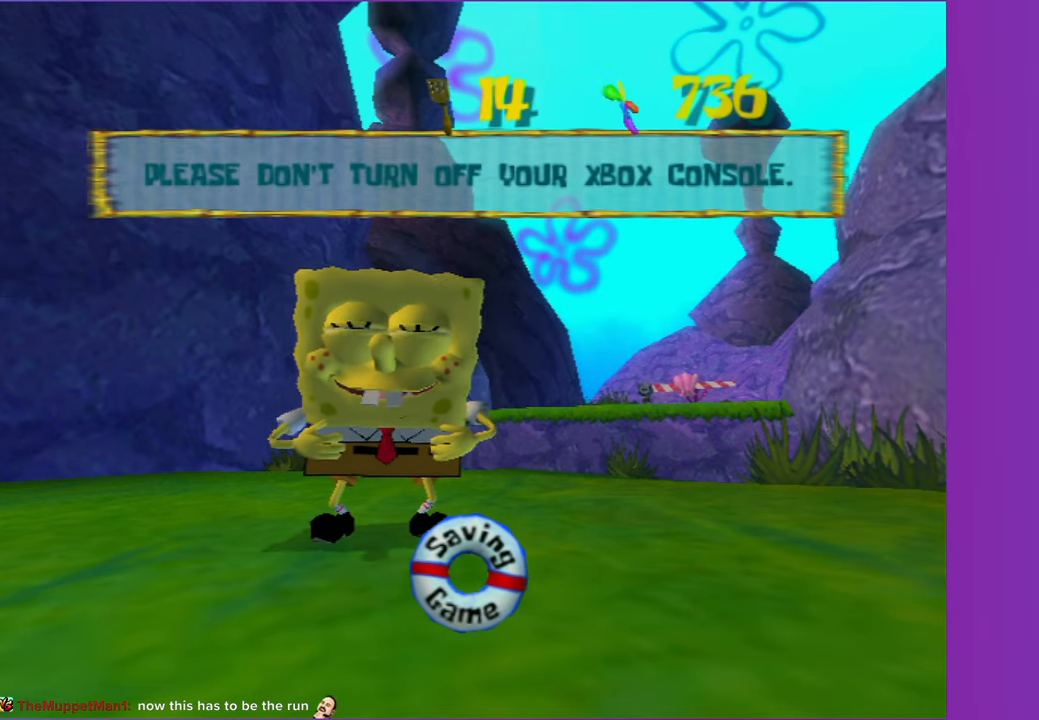
{"buttons": [], "left_stick": "up-right", "right_stick": "center", "events": []}
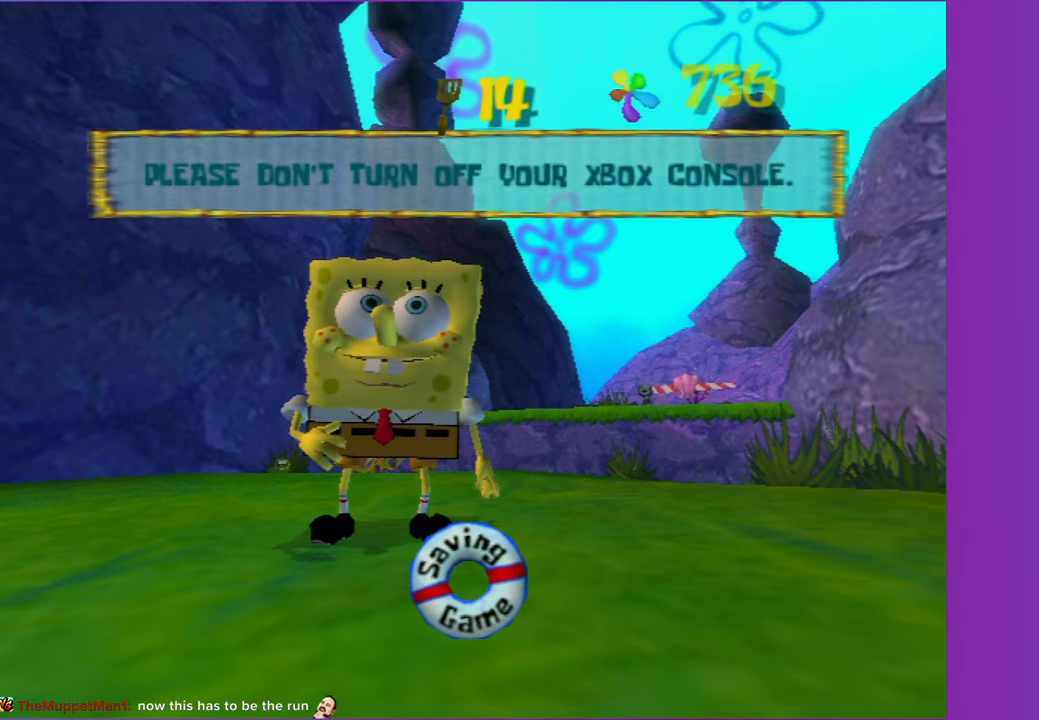
{"buttons": [], "left_stick": "up", "right_stick": "center", "events": [[67, "A", "down"], [283, "A", "up"], [317, "left_stick", "up"]]}
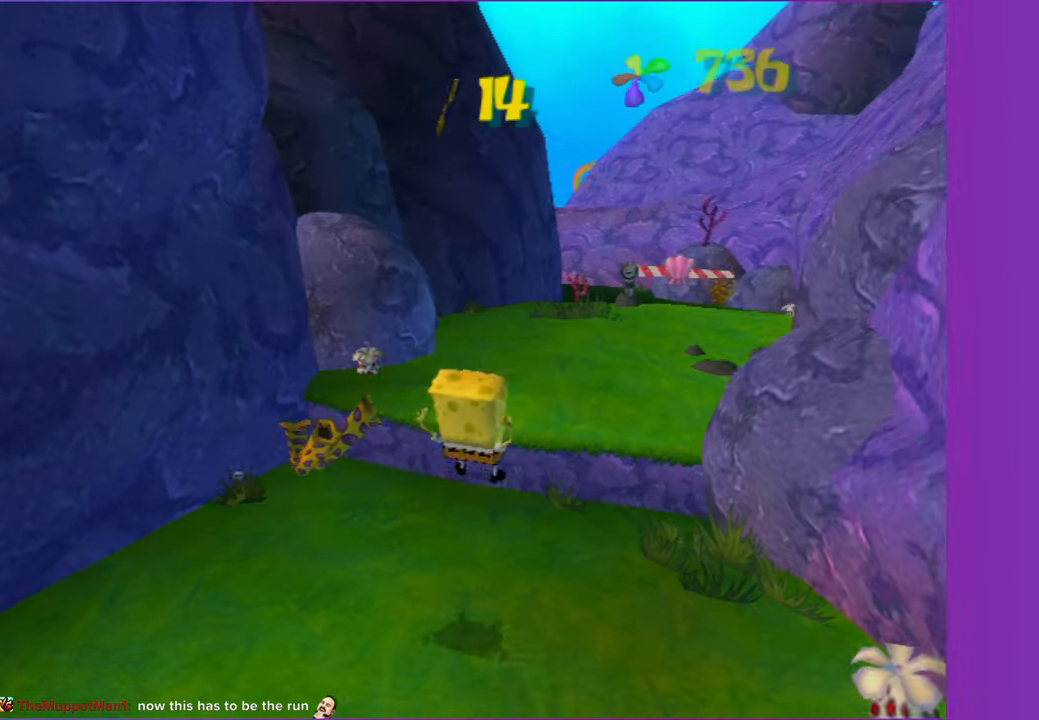
{"buttons": [], "left_stick": "up", "right_stick": "center", "events": [[33, "A", "down"], [150, "A", "up"], [167, "left_stick", "up-right"], [500, "left_stick", "up"]]}
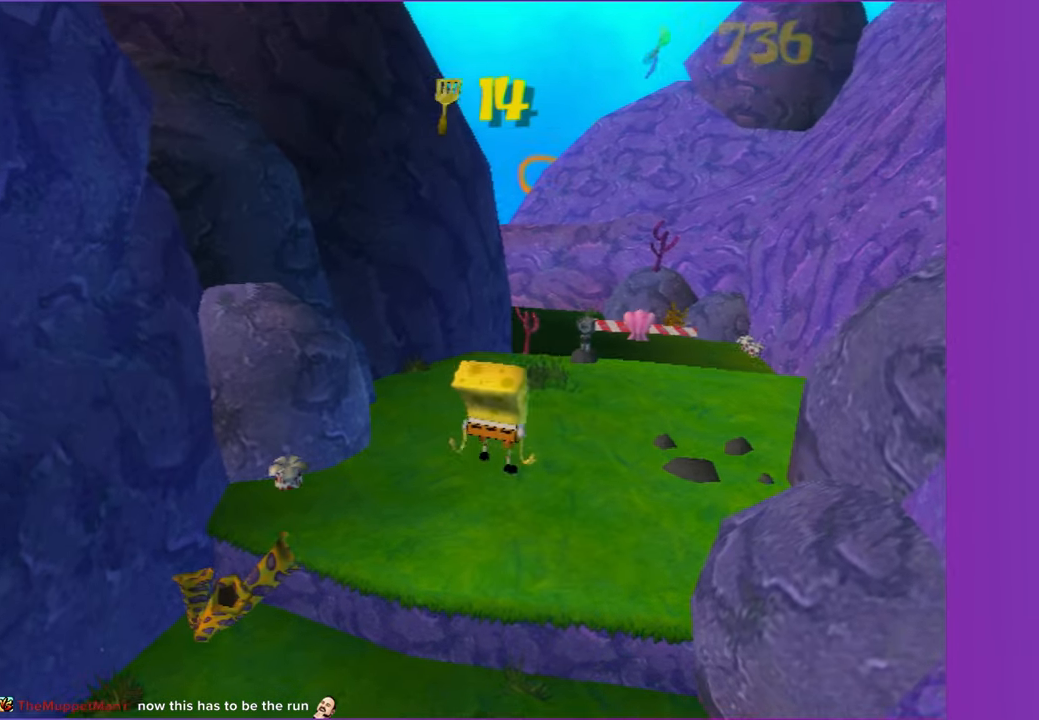
{"buttons": ["R2"], "left_stick": "up", "right_stick": "center", "events": [[133, "R2", "down"], [267, "R2", "up"], [333, "R2", "down"], [450, "R2", "up"], [500, "R2", "down"]]}
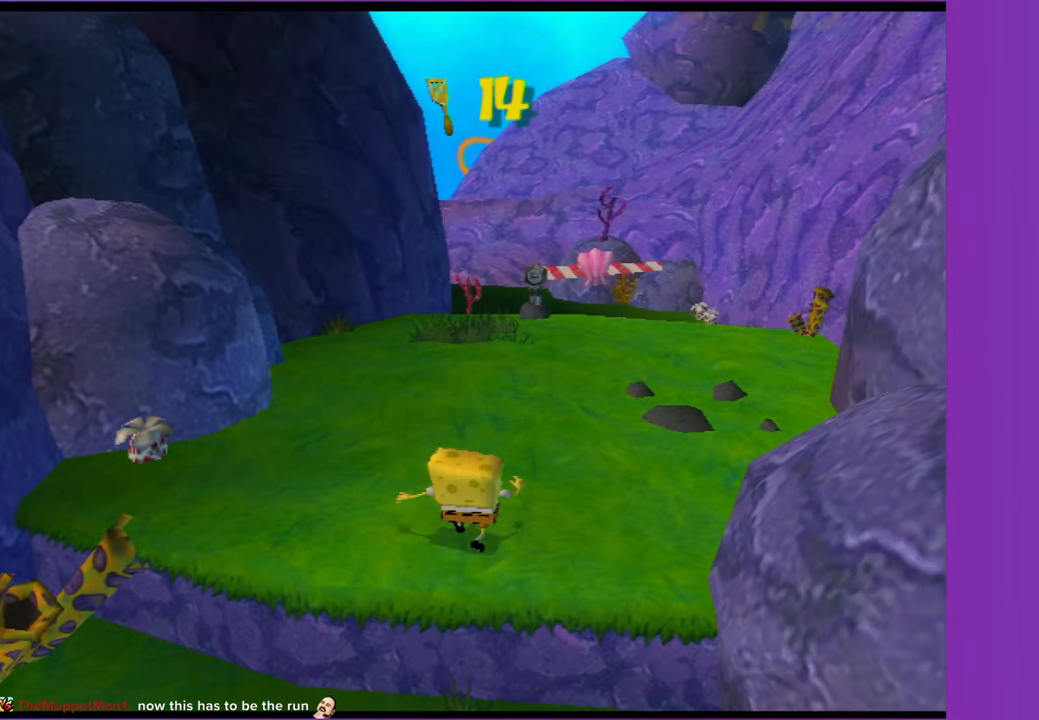
{"buttons": [], "left_stick": "center", "right_stick": "center", "events": [[133, "R2", "up"], [150, "R2", "down"], [283, "R2", "up"], [317, "left_stick", "center"]]}
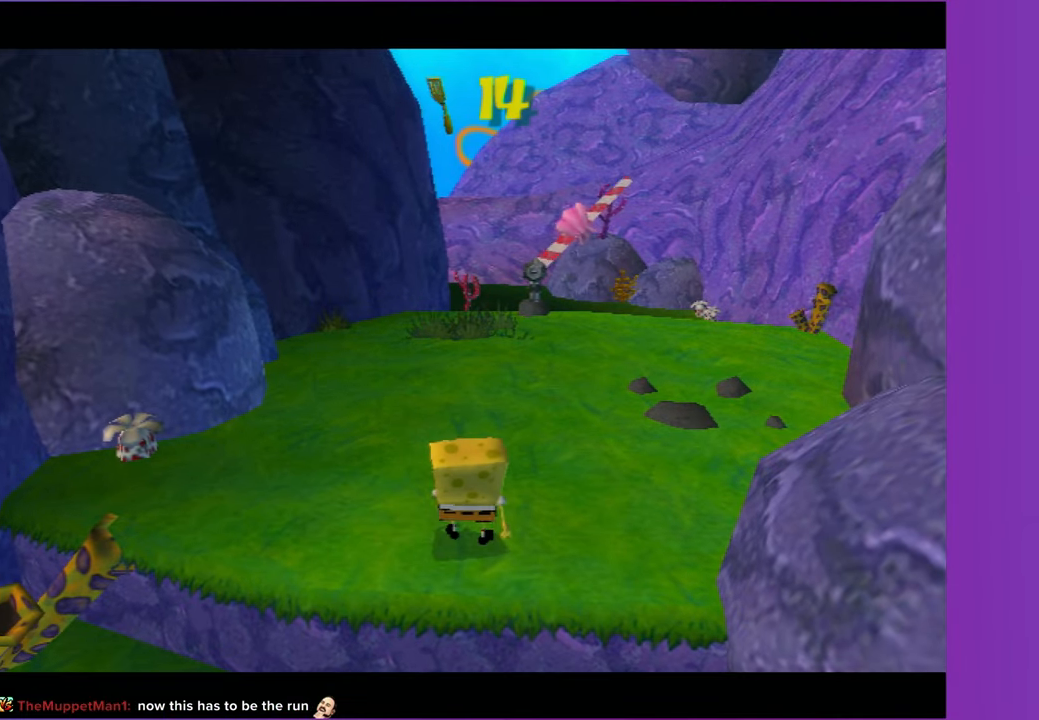
{"buttons": [], "left_stick": "up", "right_stick": "center", "events": [[383, "left_stick", "up-right"], [500, "left_stick", "up"]]}
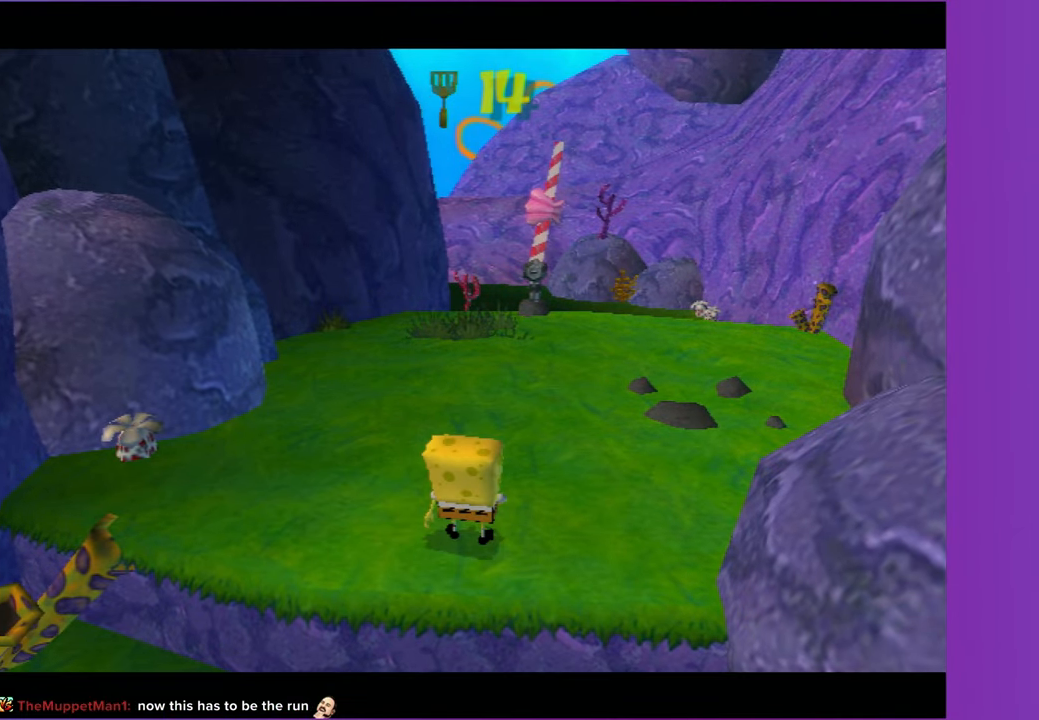
{"buttons": [], "left_stick": "up-right", "right_stick": "center", "events": [[450, "left_stick", "up-right"]]}
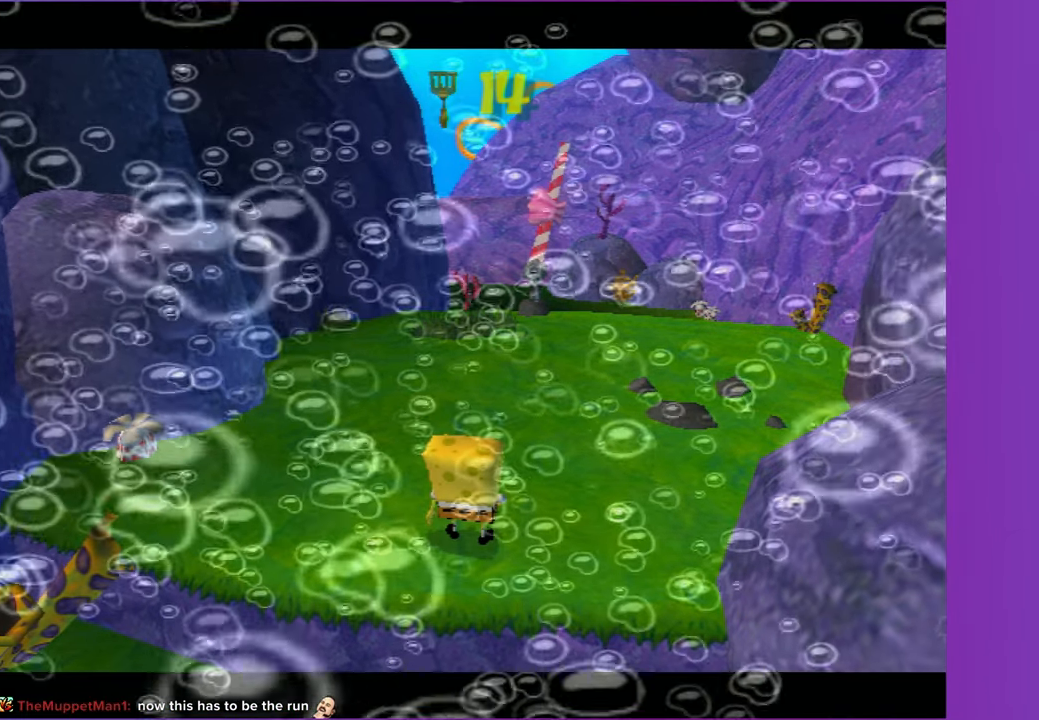
{"buttons": [], "left_stick": "up", "right_stick": "center", "events": [[283, "left_stick", "up"]]}
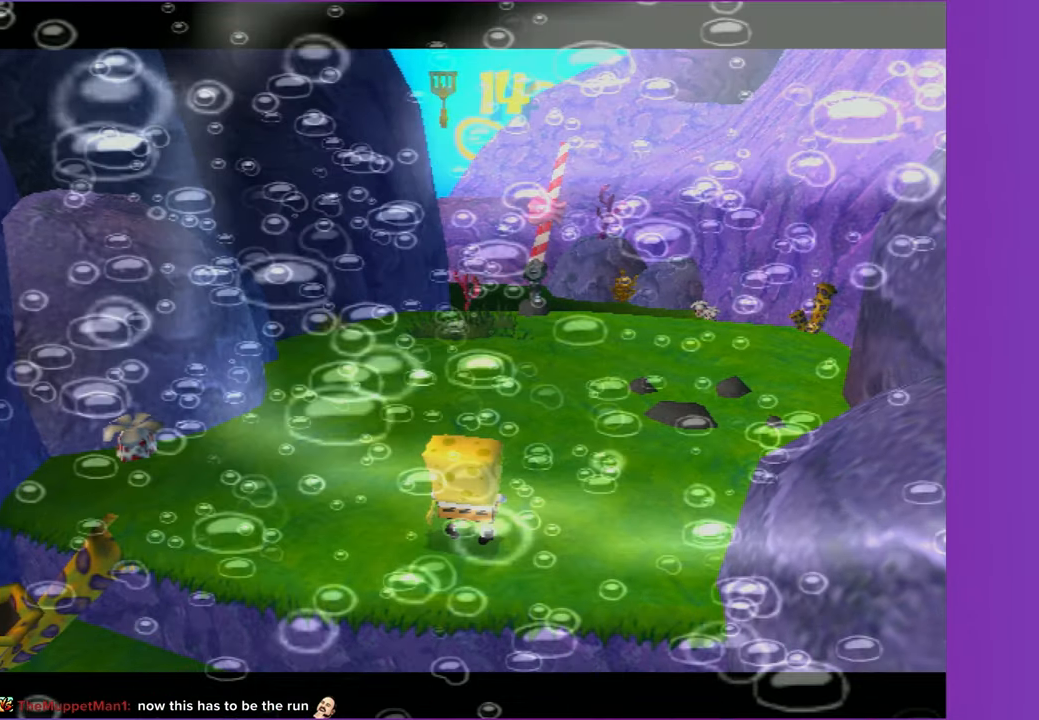
{"buttons": [], "left_stick": "up", "right_stick": "center", "events": []}
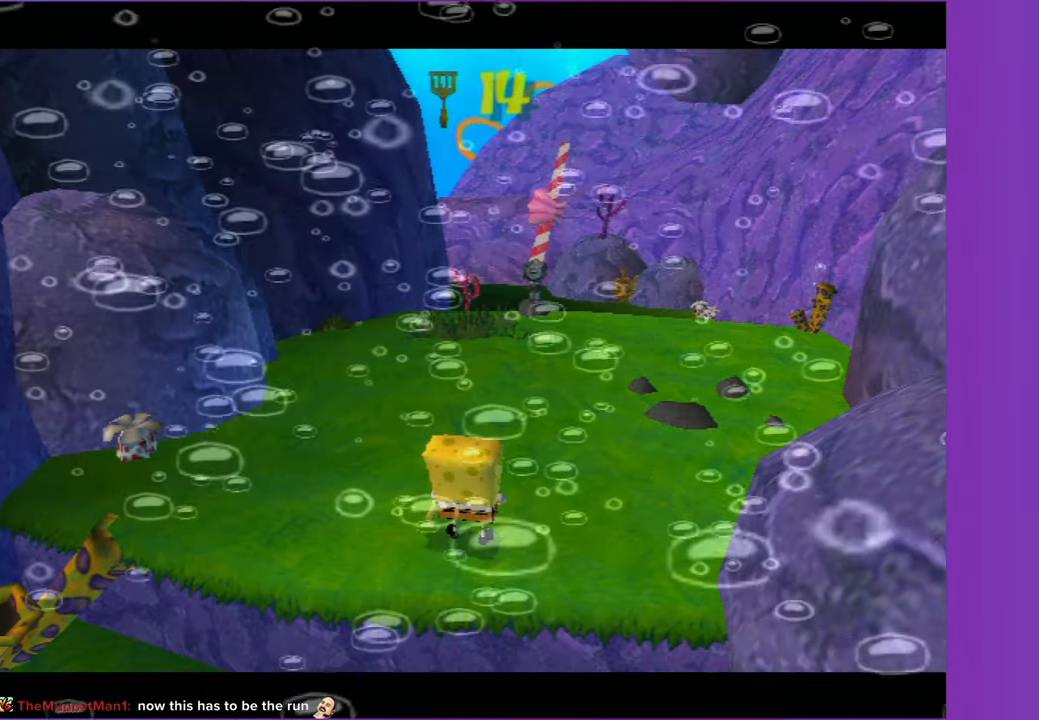
{"buttons": [], "left_stick": "up", "right_stick": "center", "events": []}
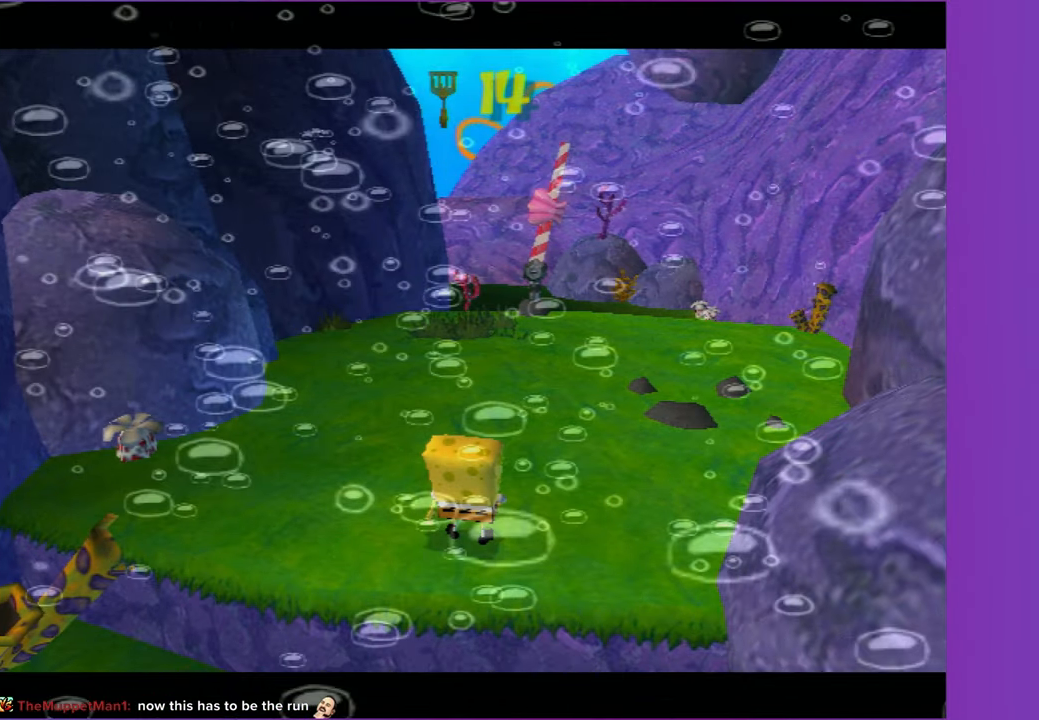
{"buttons": [], "left_stick": "up", "right_stick": "center", "events": []}
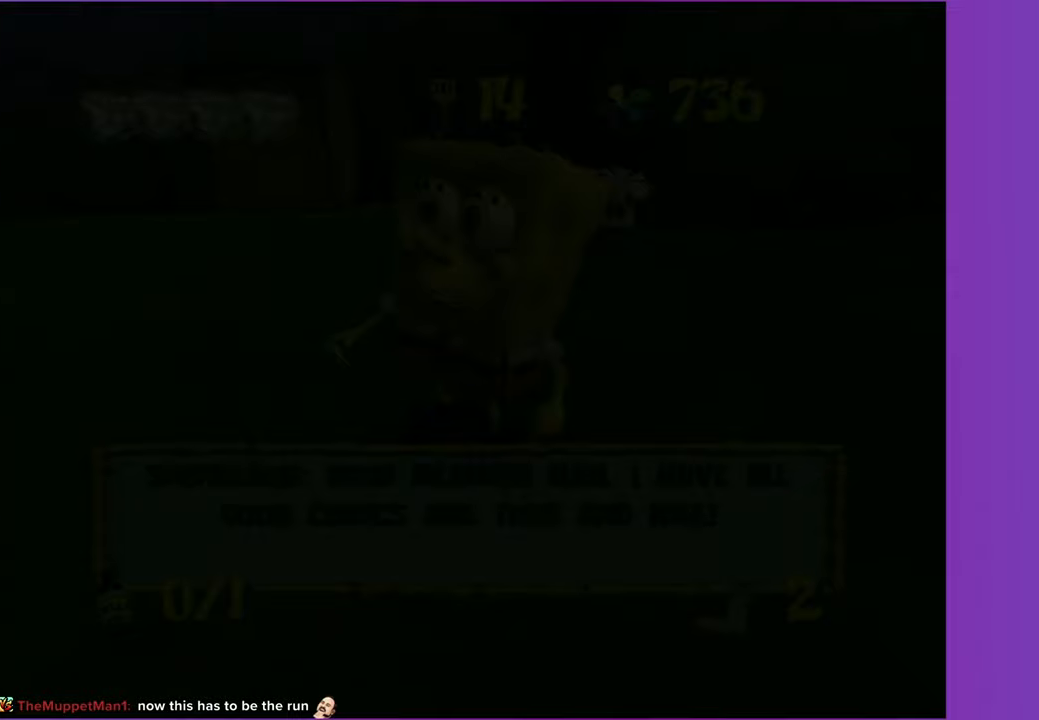
{"buttons": [], "left_stick": "up", "right_stick": "center", "events": [[167, "B", "down"], [250, "B", "up"]]}
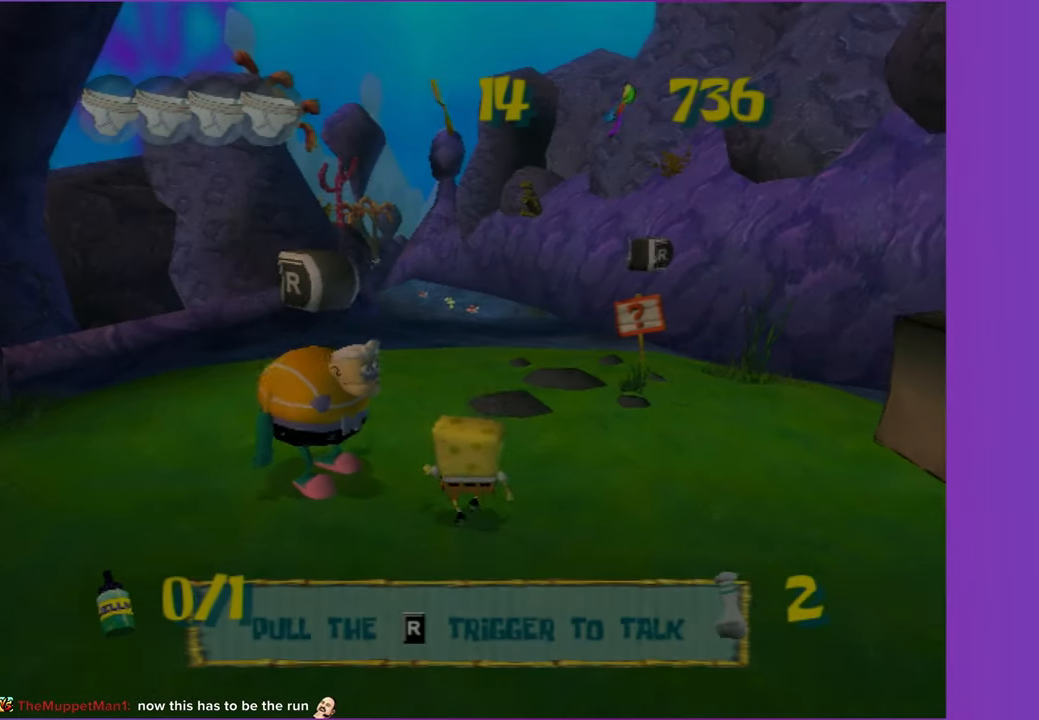
{"buttons": [], "left_stick": "up", "right_stick": "center", "events": []}
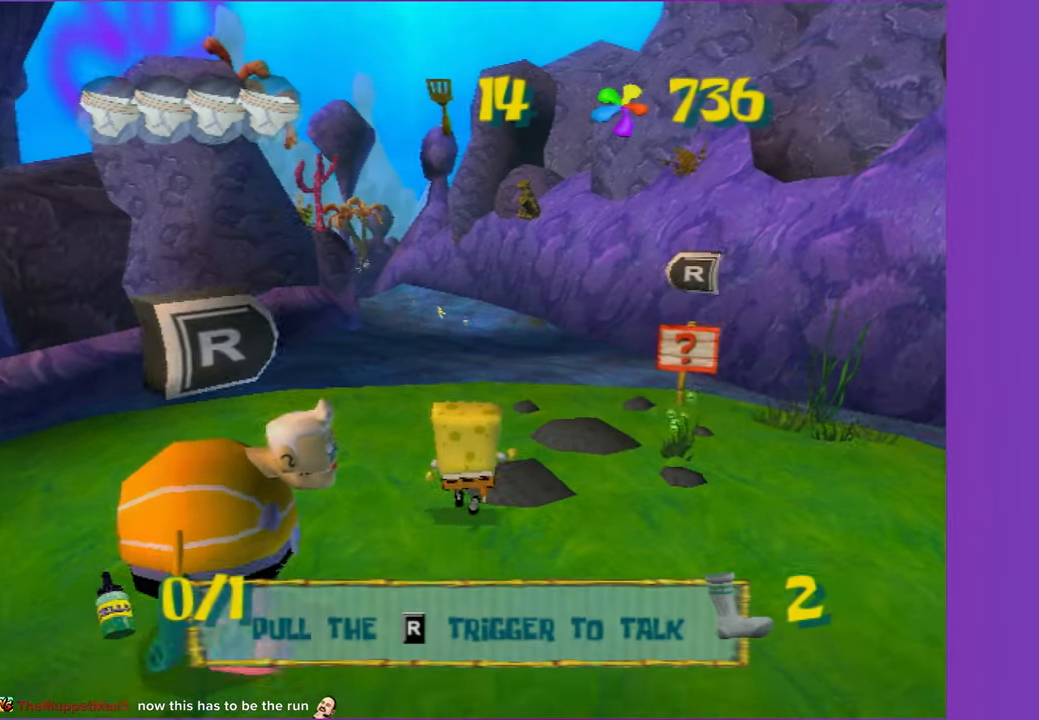
{"buttons": [], "left_stick": "up", "right_stick": "center", "events": []}
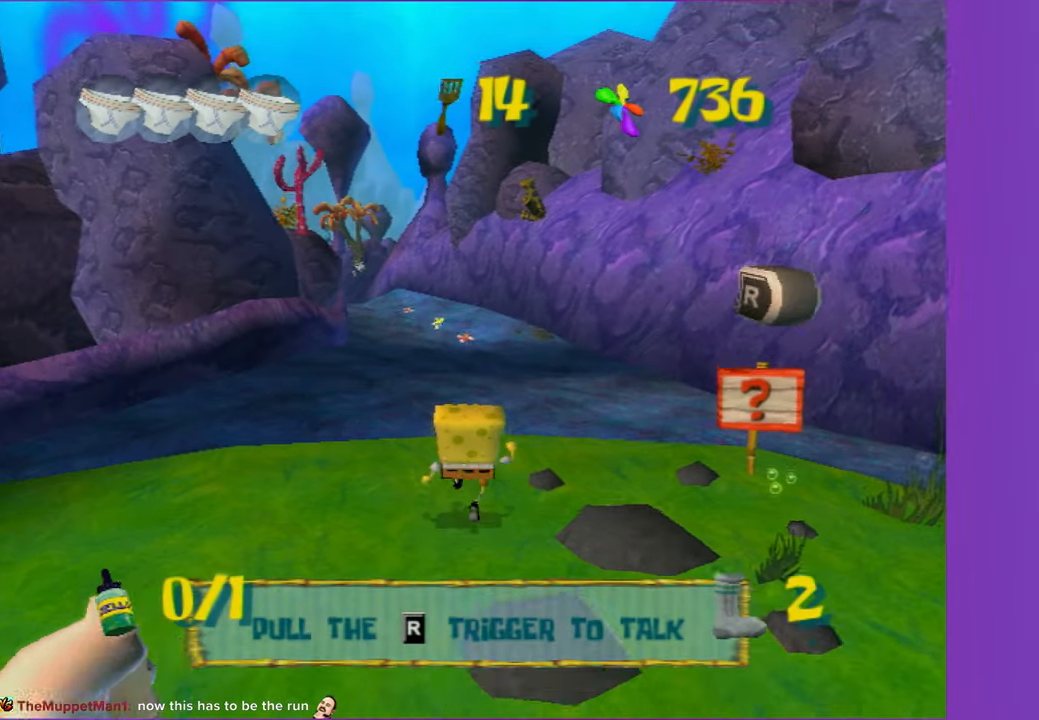
{"buttons": [], "left_stick": "up", "right_stick": "center", "events": []}
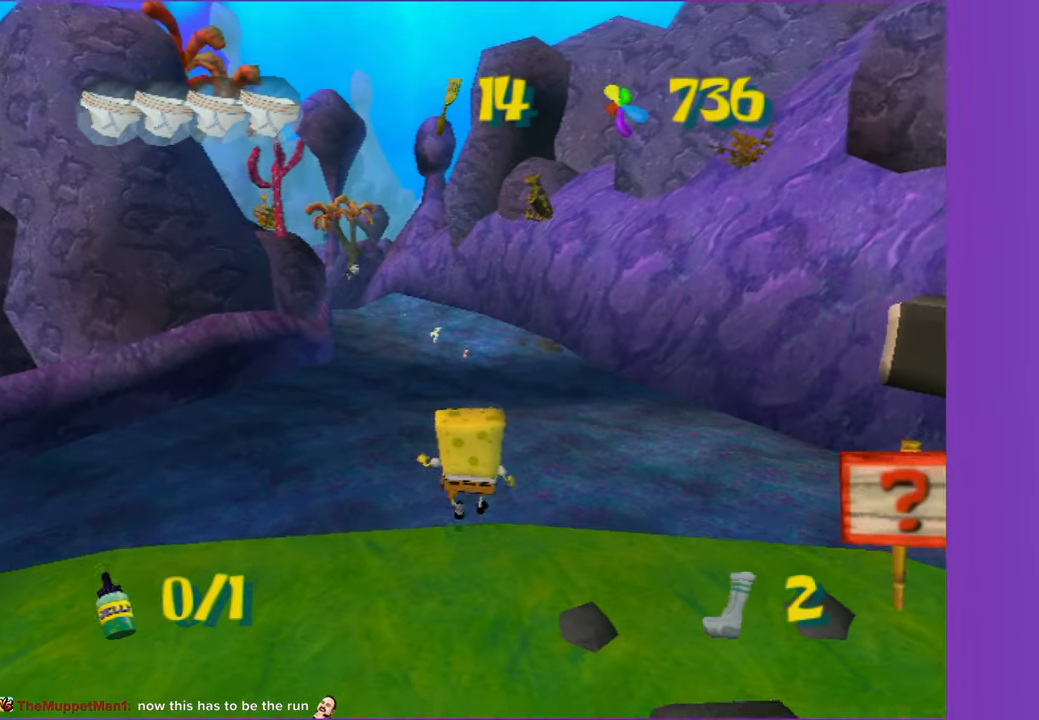
{"buttons": [], "left_stick": "up", "right_stick": "center", "events": []}
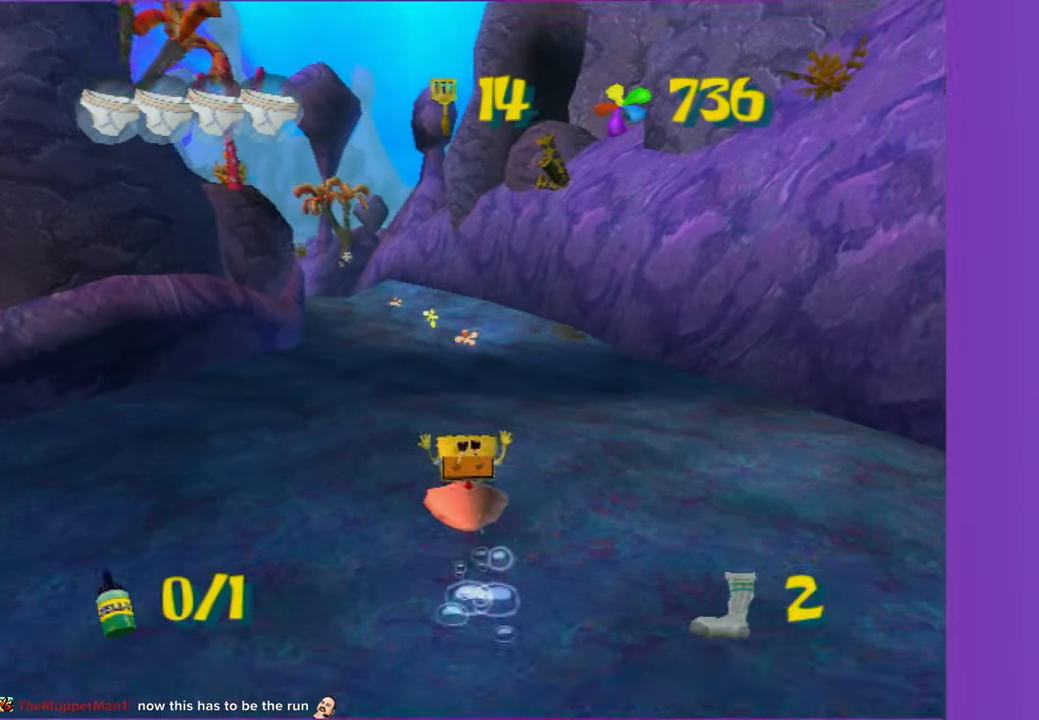
{"buttons": [], "left_stick": "up", "right_stick": "center", "events": []}
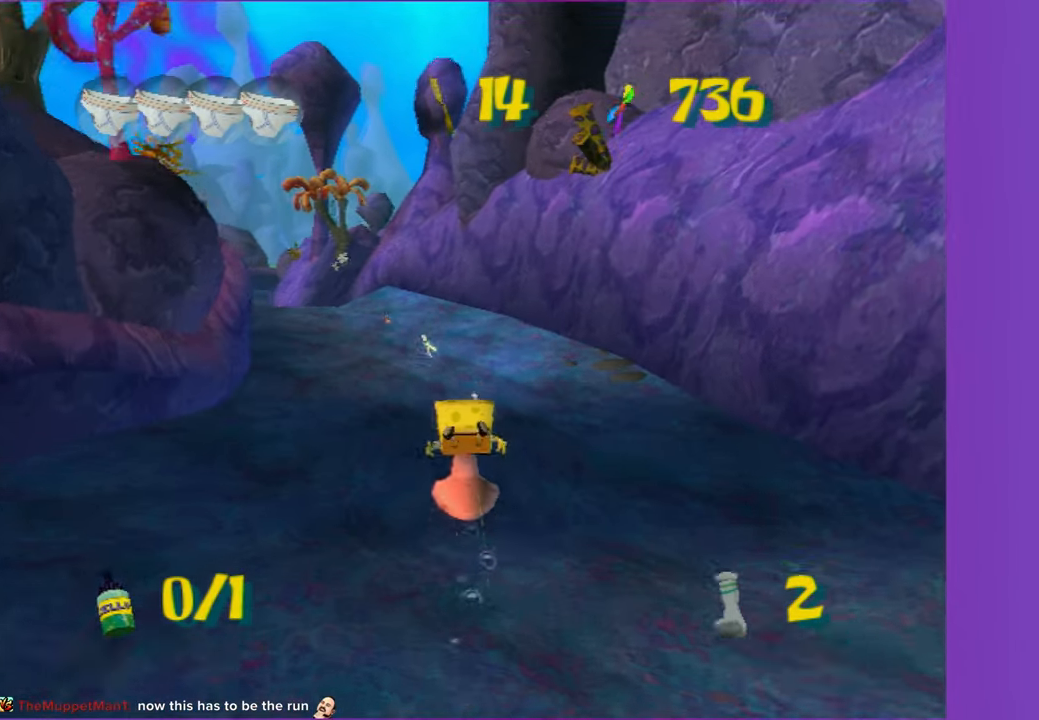
{"buttons": [], "left_stick": "up-left", "right_stick": "center", "events": [[200, "left_stick", "up-left"]]}
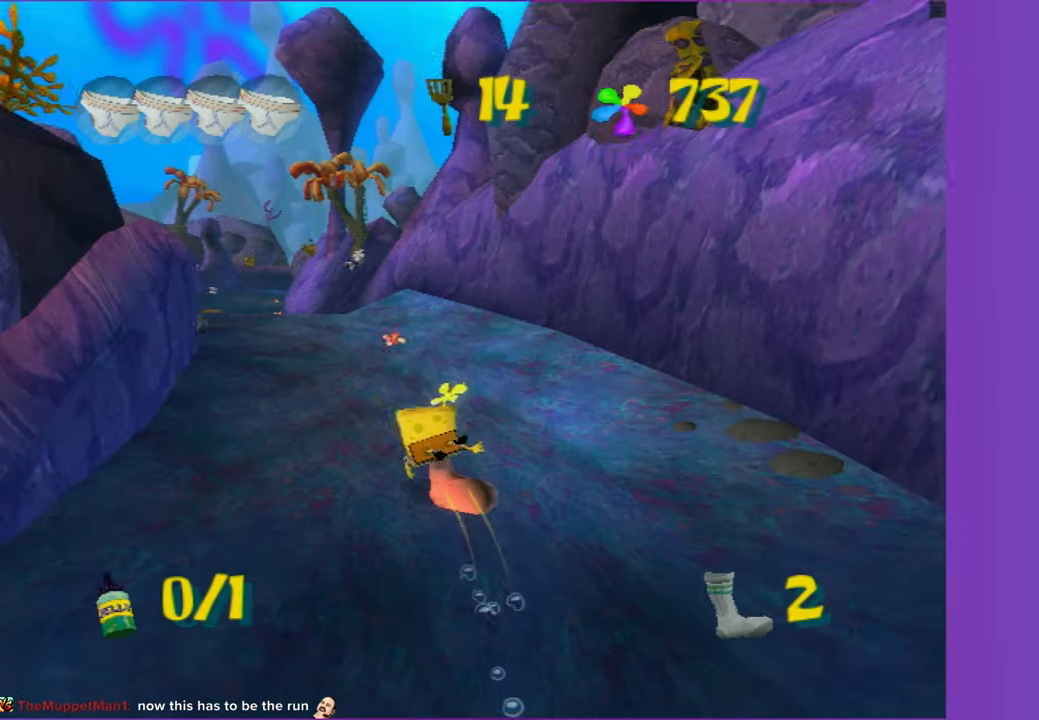
{"buttons": [], "left_stick": "up", "right_stick": "center", "events": [[17, "left_stick", "up"], [183, "left_stick", "up-left"], [400, "left_stick", "up"]]}
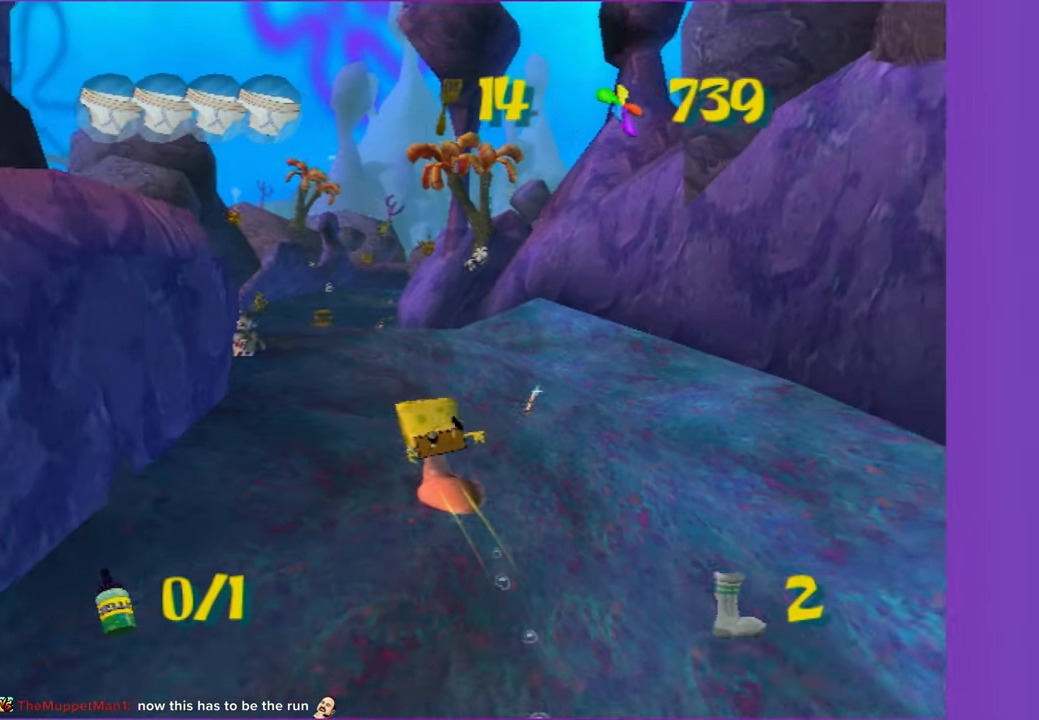
{"buttons": [], "left_stick": "up", "right_stick": "center", "events": [[317, "left_stick", "up-left"], [450, "left_stick", "up"]]}
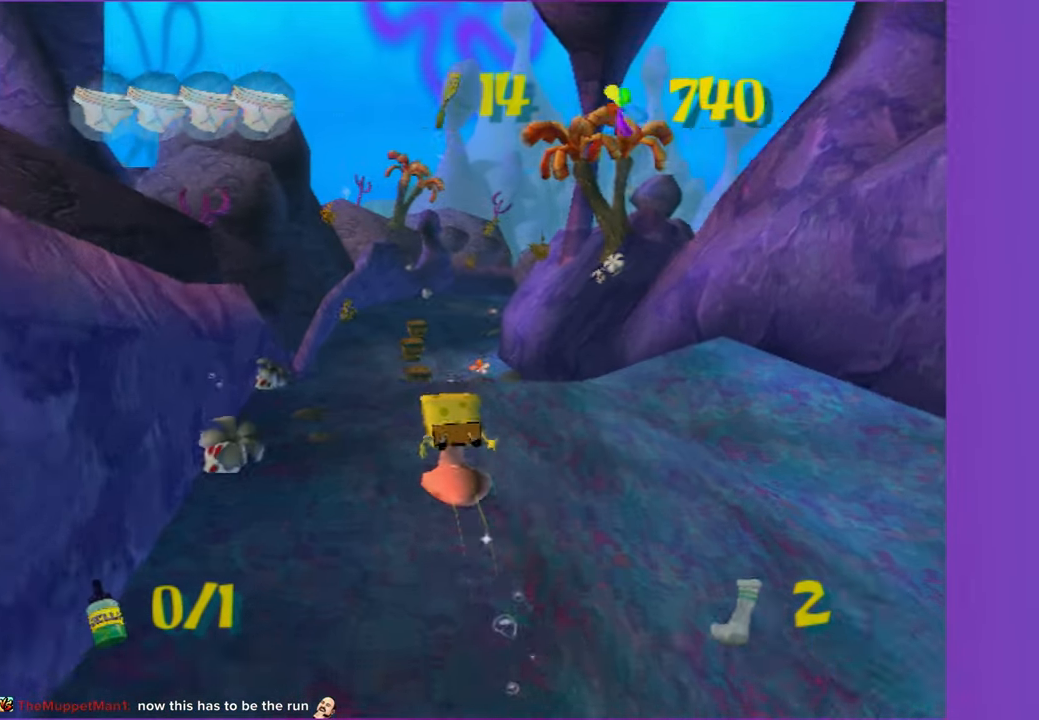
{"buttons": [], "left_stick": "up", "right_stick": "center", "events": [[167, "left_stick", "up-right"], [400, "left_stick", "up"]]}
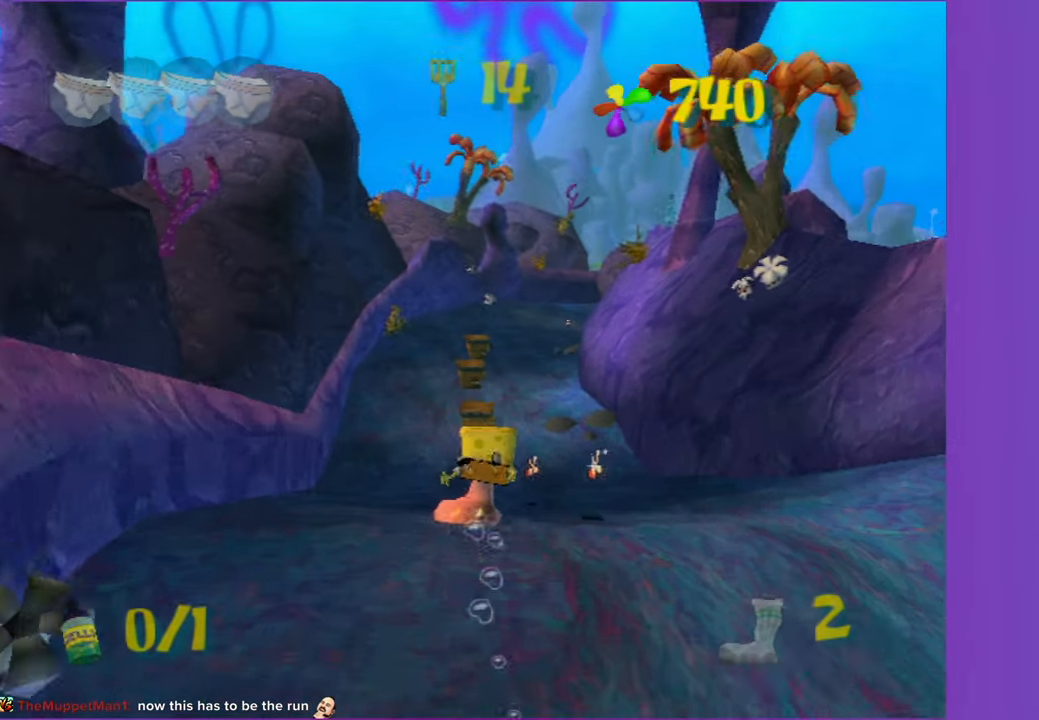
{"buttons": [], "left_stick": "up", "right_stick": "center", "events": []}